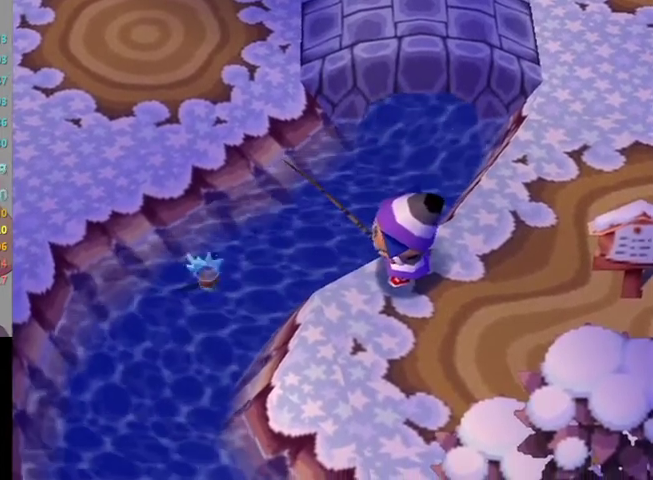
Gameplay with a controller (Nintendo layout); each line is a JSON object with the inputs held at the frame after it. "events" lists button and stick changes between this image and that frame as [ms after this image, input, new state], when the widget could be followed in between. Not read: L3 R3.
{"buttons": [], "left_stick": "center", "right_stick": "center", "events": [[133, "A", "down"], [233, "A", "up"]]}
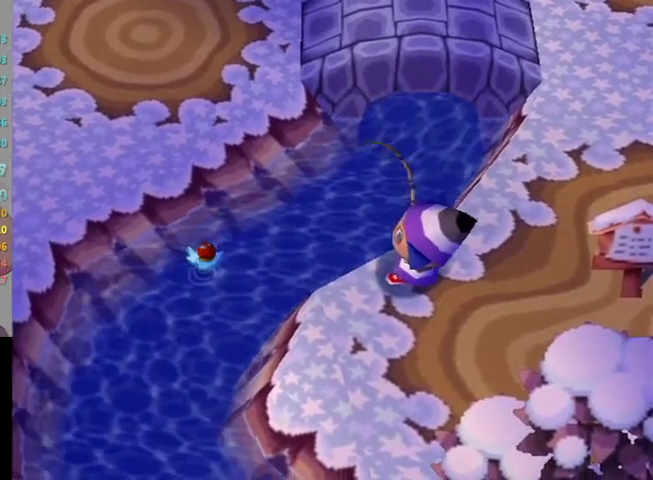
{"buttons": [], "left_stick": "center", "right_stick": "center", "events": []}
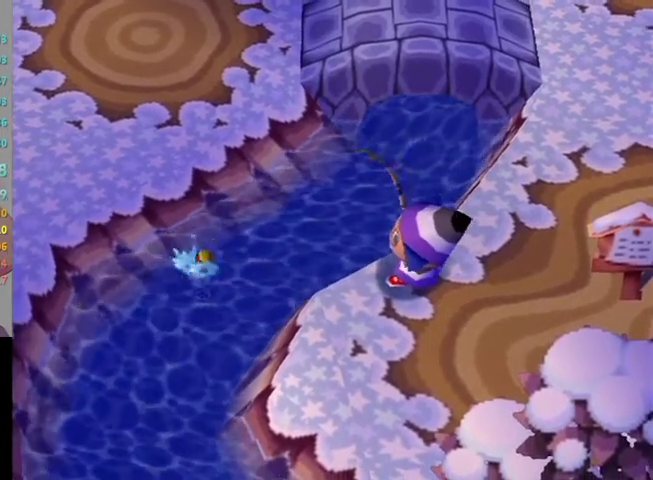
{"buttons": [], "left_stick": "right", "right_stick": "center", "events": [[333, "left_stick", "right"]]}
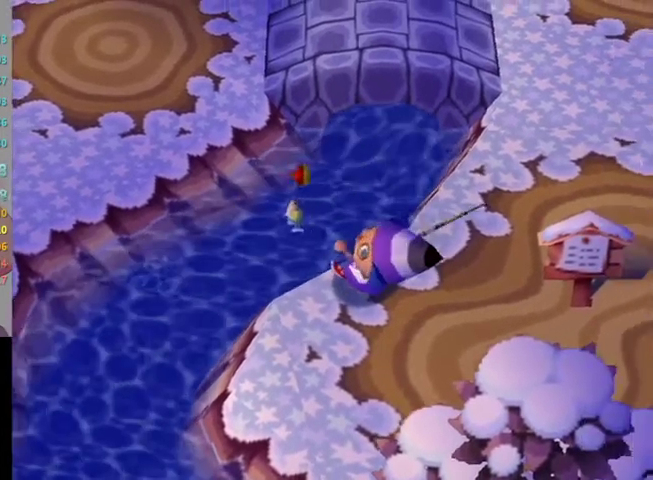
{"buttons": [], "left_stick": "center", "right_stick": "center", "events": [[100, "left_stick", "center"]]}
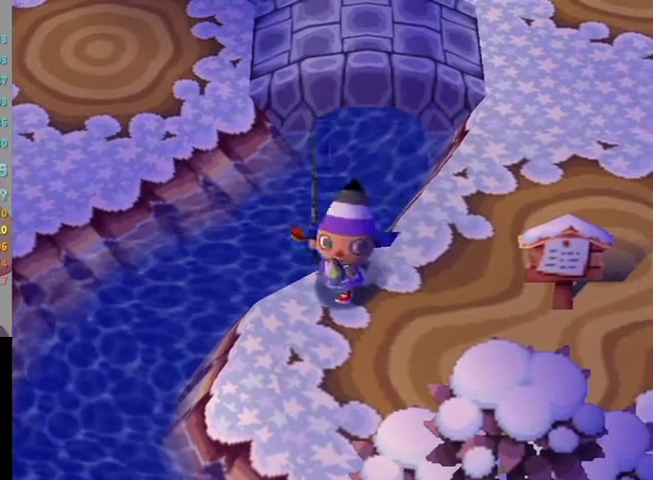
{"buttons": [], "left_stick": "center", "right_stick": "center", "events": []}
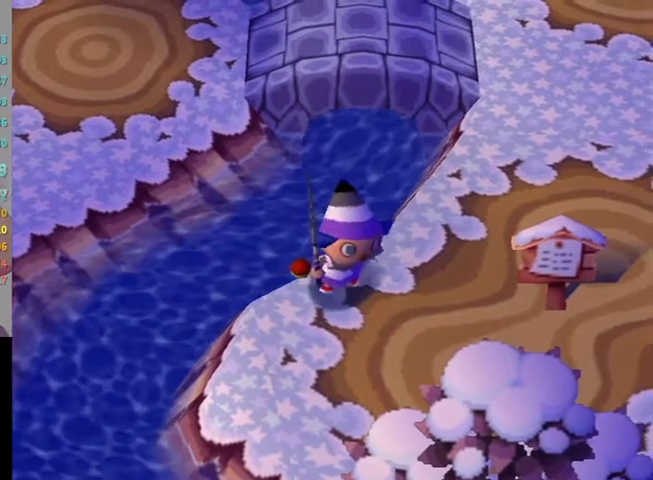
{"buttons": ["A", "B"], "left_stick": "center", "right_stick": "center", "events": [[67, "B", "down"], [100, "A", "down"], [200, "A", "up"], [300, "A", "down"], [367, "A", "up"], [367, "B", "up"], [433, "B", "down"], [467, "A", "down"]]}
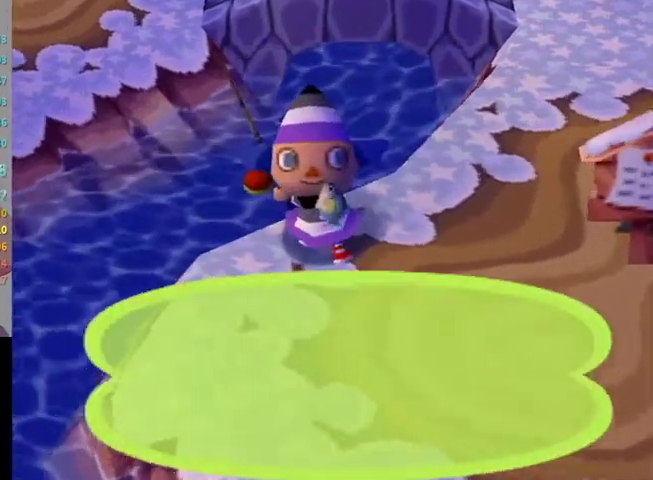
{"buttons": ["B"], "left_stick": "center", "right_stick": "center", "events": [[67, "A", "up"], [67, "B", "up"], [133, "B", "down"], [167, "A", "down"], [200, "A", "up"], [200, "B", "up"], [267, "A", "down"], [267, "B", "down"], [367, "A", "up"], [367, "B", "up"], [433, "B", "down"], [467, "A", "down"], [500, "A", "up"]]}
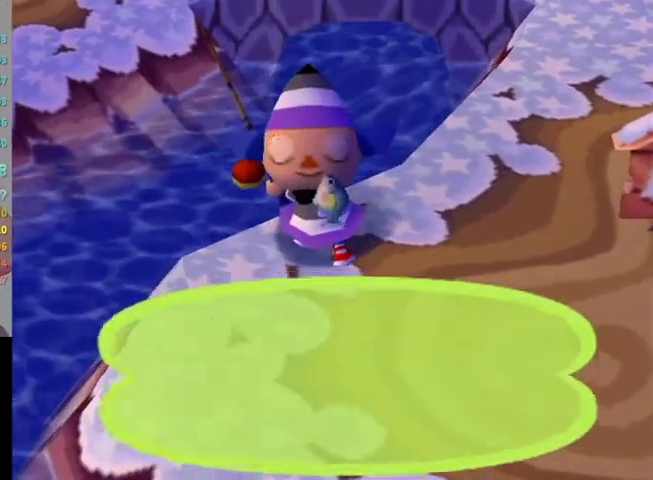
{"buttons": [], "left_stick": "center", "right_stick": "center", "events": [[33, "B", "up"], [67, "B", "down"], [133, "A", "down"], [167, "A", "up"], [200, "B", "up"], [267, "A", "down"], [267, "B", "down"], [300, "A", "up"], [333, "B", "up"], [433, "R1", "down"], [467, "R1", "up"]]}
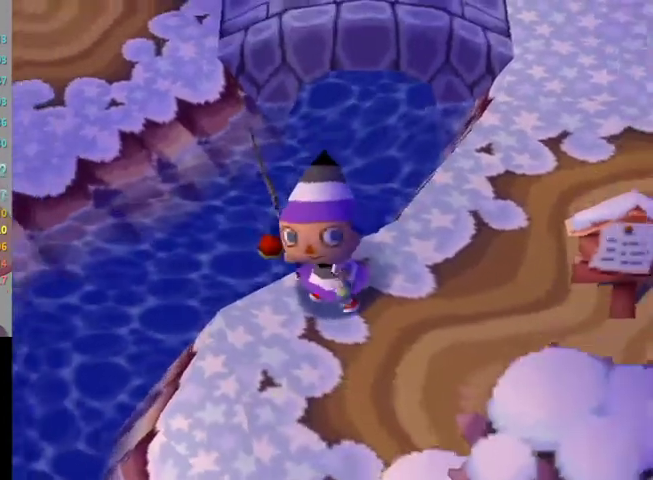
{"buttons": ["L1"], "left_stick": "up-right", "right_stick": "center", "events": [[200, "L1", "down"], [267, "left_stick", "right"], [400, "left_stick", "up-right"]]}
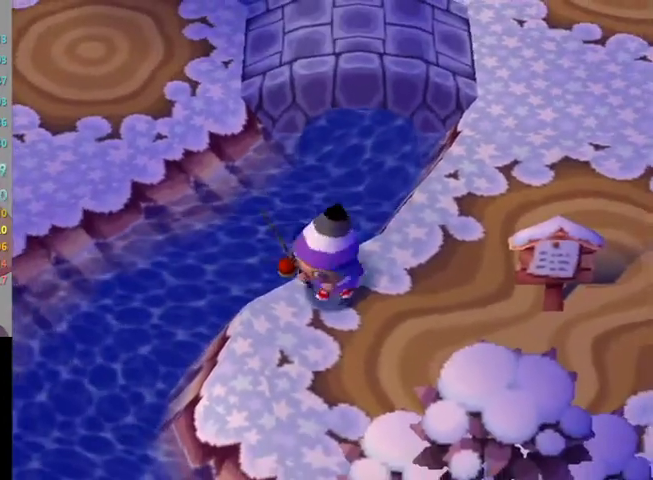
{"buttons": ["L1"], "left_stick": "up-right", "right_stick": "center", "events": []}
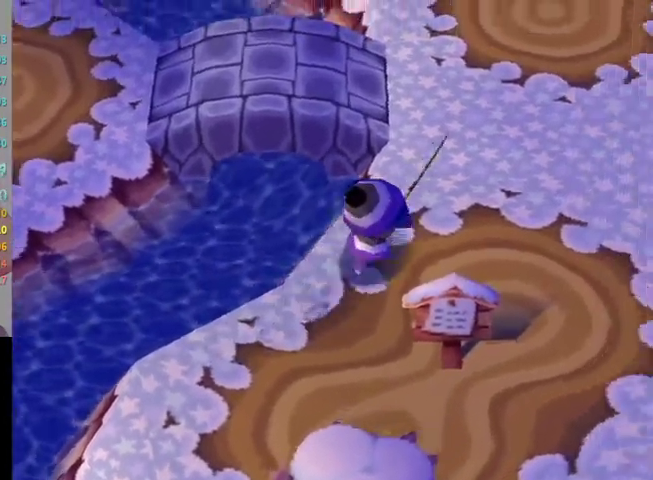
{"buttons": ["L1"], "left_stick": "up-right", "right_stick": "center", "events": []}
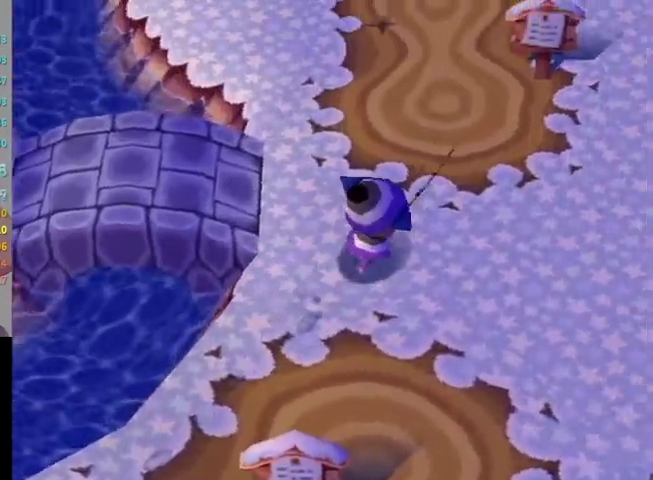
{"buttons": ["L1"], "left_stick": "down-right", "right_stick": "center", "events": [[500, "left_stick", "down-right"]]}
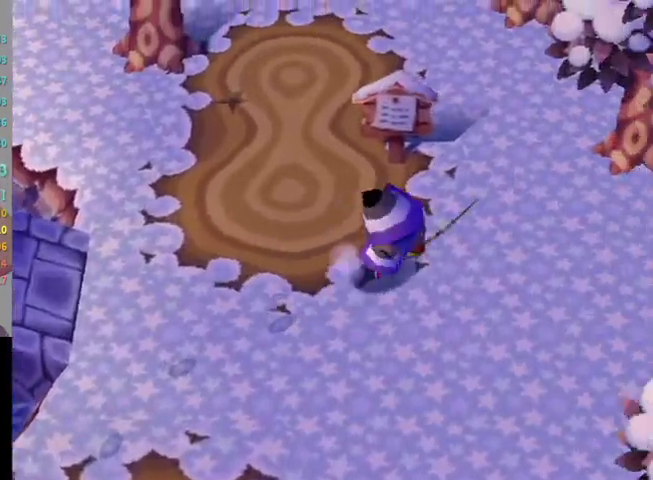
{"buttons": ["L1"], "left_stick": "down", "right_stick": "center", "events": [[100, "left_stick", "down"]]}
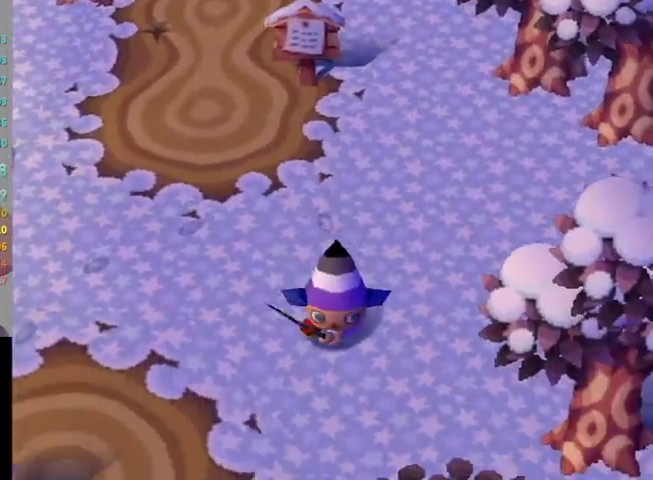
{"buttons": ["L1"], "left_stick": "down-left", "right_stick": "center", "events": [[400, "left_stick", "down-left"]]}
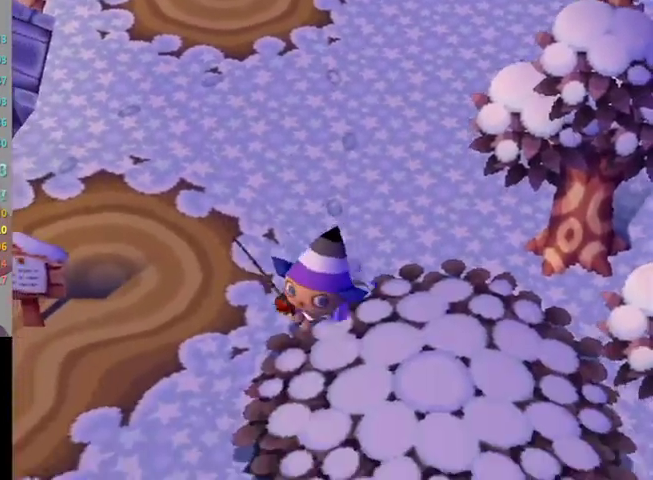
{"buttons": ["L1"], "left_stick": "down-left", "right_stick": "center", "events": []}
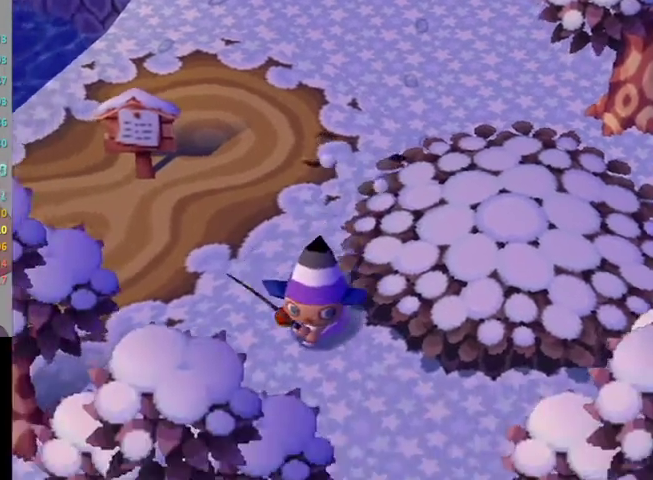
{"buttons": ["L1"], "left_stick": "left", "right_stick": "center", "events": [[367, "left_stick", "left"]]}
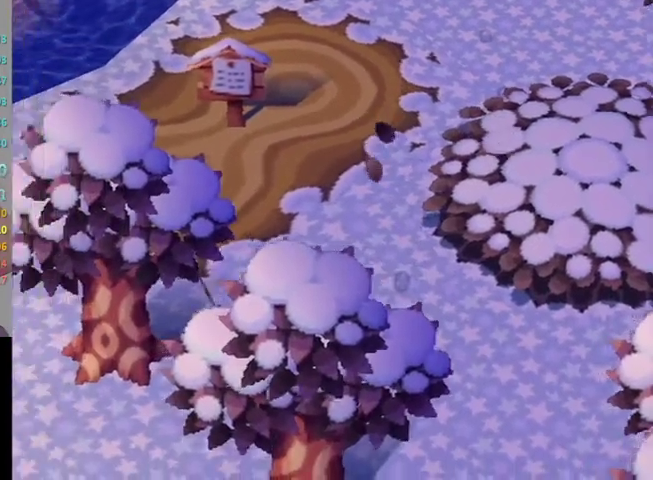
{"buttons": ["L1"], "left_stick": "down", "right_stick": "center", "events": [[167, "left_stick", "down-left"], [400, "left_stick", "down"]]}
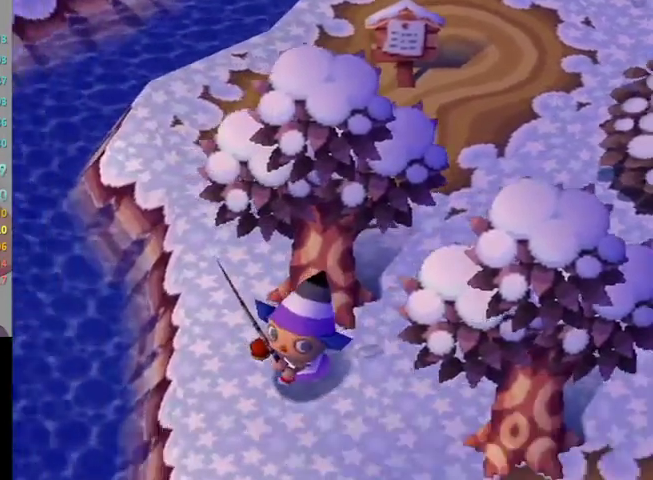
{"buttons": [], "left_stick": "down", "right_stick": "center", "events": [[267, "L1", "up"], [267, "left_stick", "center"], [433, "left_stick", "down"]]}
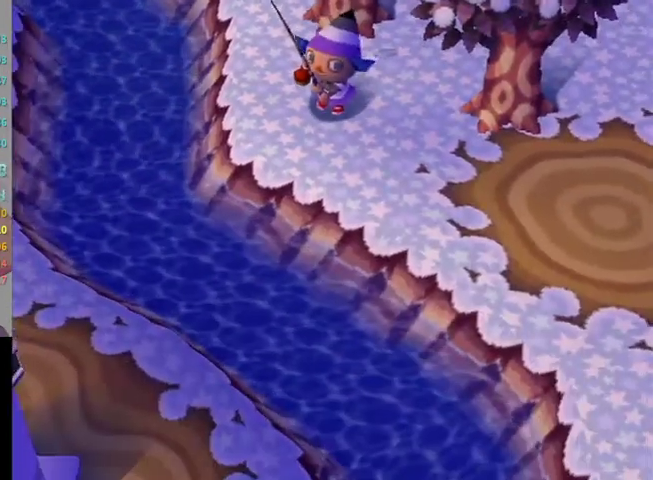
{"buttons": [], "left_stick": "down-right", "right_stick": "center", "events": [[100, "left_stick", "down-right"]]}
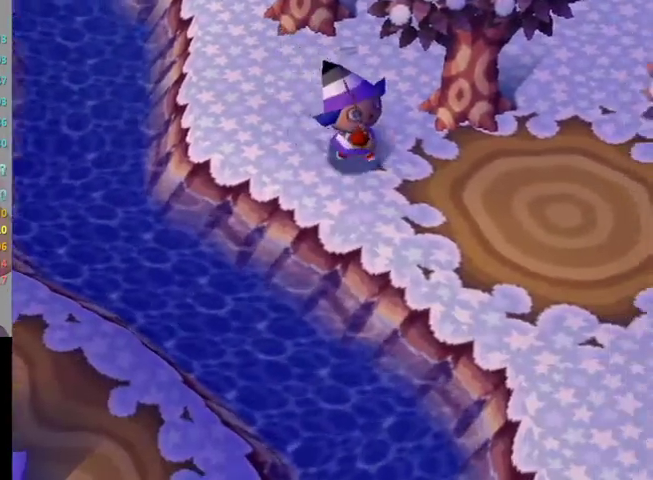
{"buttons": [], "left_stick": "down-right", "right_stick": "center", "events": []}
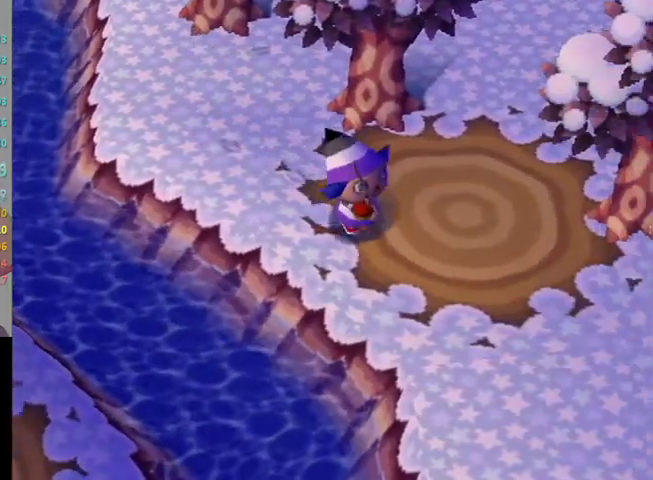
{"buttons": [], "left_stick": "down-right", "right_stick": "center", "events": []}
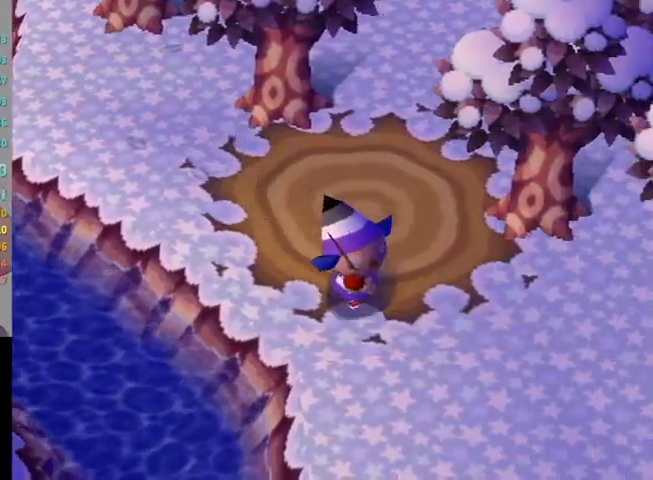
{"buttons": [], "left_stick": "down", "right_stick": "center", "events": [[333, "left_stick", "down"]]}
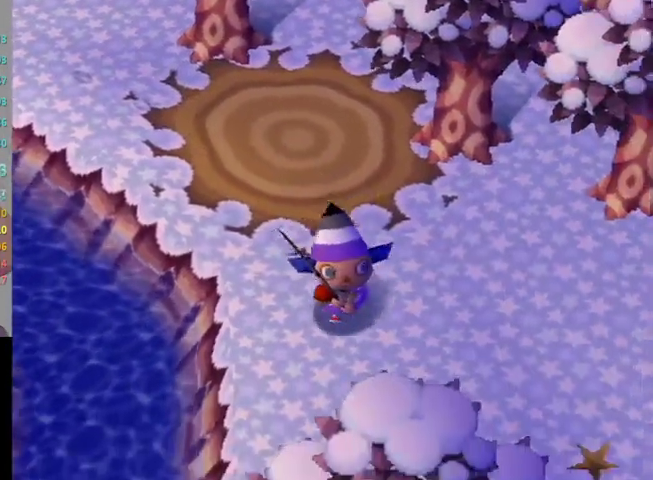
{"buttons": [], "left_stick": "down", "right_stick": "center", "events": []}
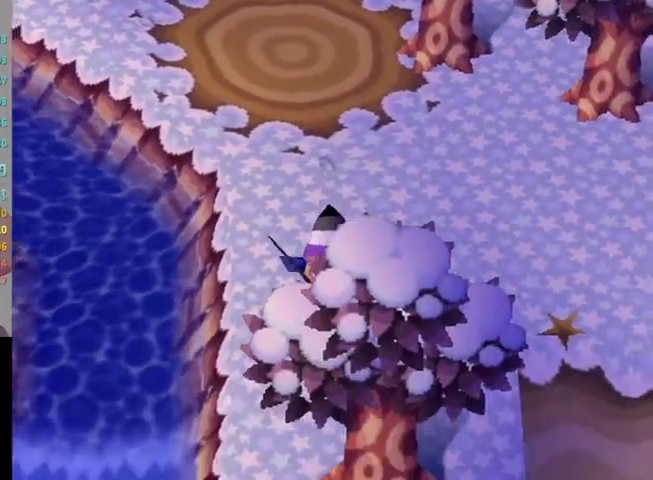
{"buttons": [], "left_stick": "down", "right_stick": "center", "events": [[167, "left_stick", "down-left"], [467, "left_stick", "down"]]}
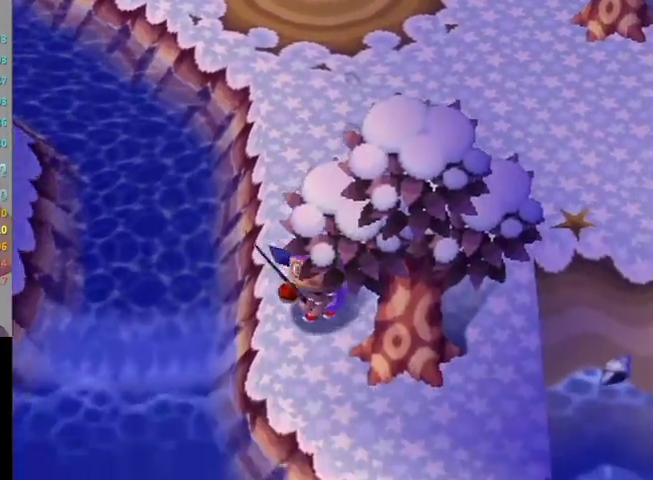
{"buttons": [], "left_stick": "down", "right_stick": "center", "events": []}
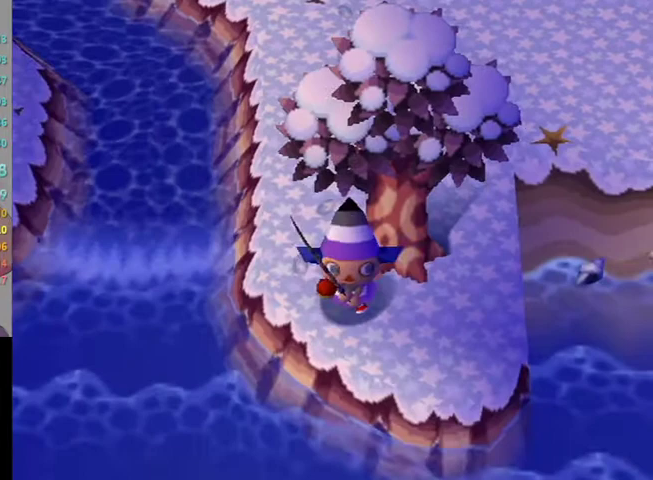
{"buttons": [], "left_stick": "up-right", "right_stick": "center", "events": [[33, "left_stick", "down-right"], [500, "left_stick", "up-right"]]}